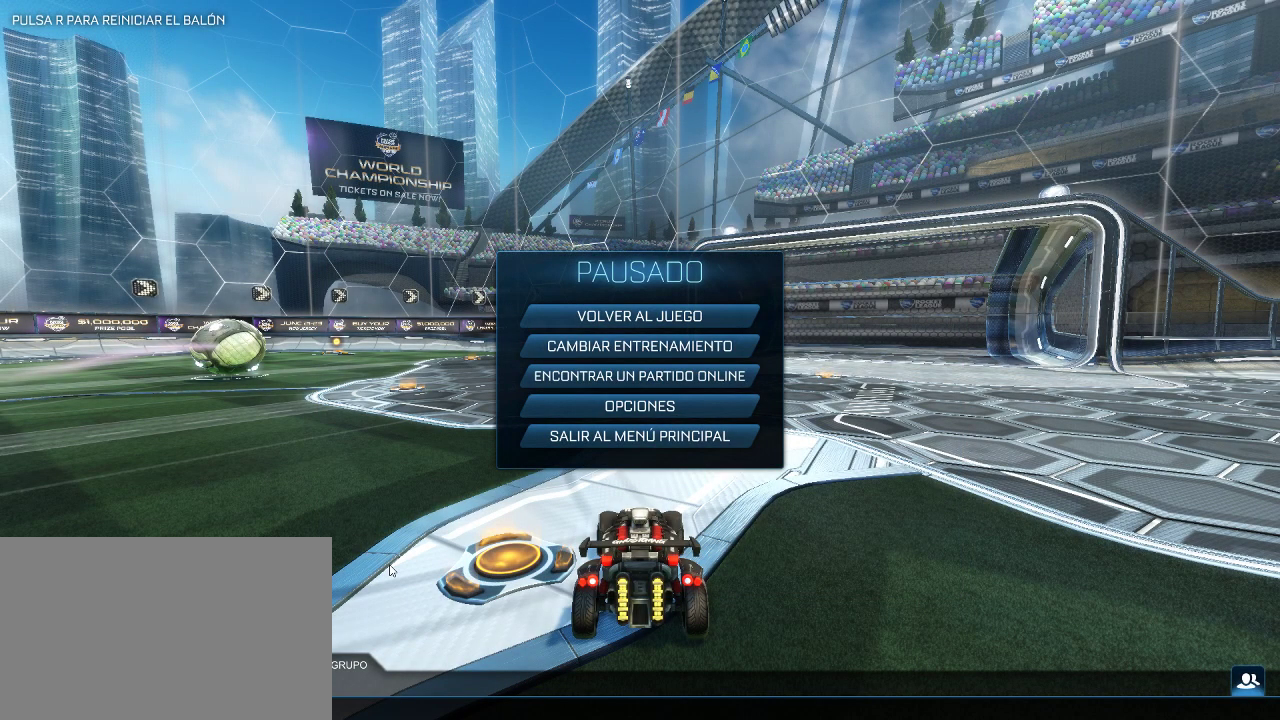
Gameplay with a controller (PlayStation layout); each line is a JSON object with the inputs held at the frame after it. "events" lists button and stick changes between this image and that frame as [ms after this image, input, new state], when the widget could be followed in between.
{"buttons": ["CIRCLE"], "left_stick": "center", "right_stick": "center", "events": [[417, "CIRCLE", "down"], [433, "TRIANGLE", "down"], [500, "TRIANGLE", "up"]]}
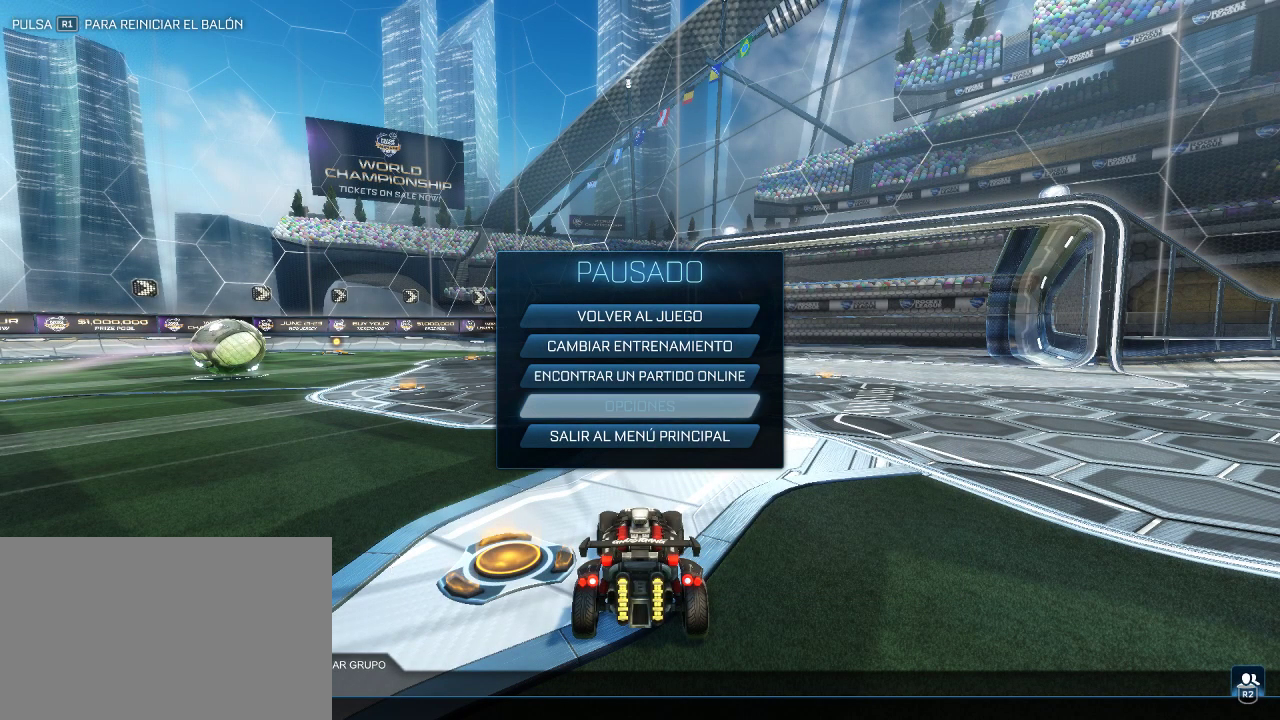
{"buttons": ["CIRCLE", "R2"], "left_stick": "down-left", "right_stick": "center", "events": [[50, "CIRCLE", "up"], [117, "CIRCLE", "down"], [150, "left_stick", "down-left"], [233, "left_stick", "left"], [317, "R2", "down"], [433, "left_stick", "down-left"]]}
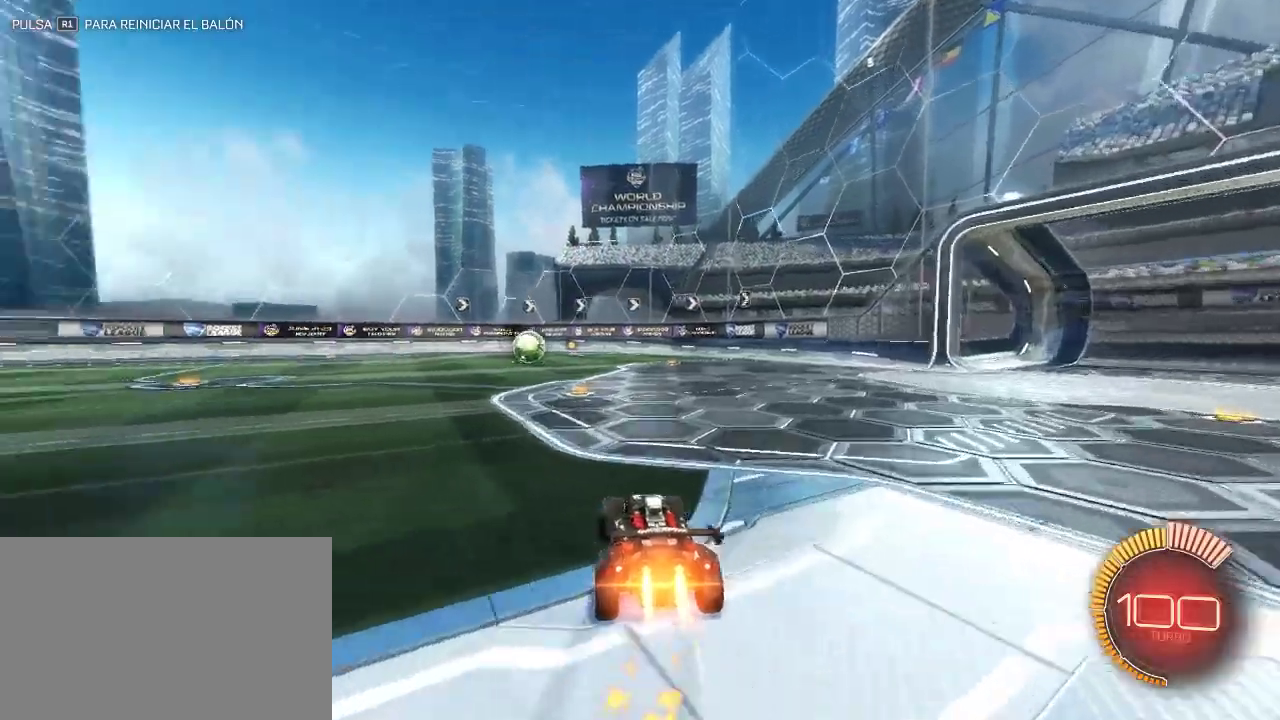
{"buttons": ["CIRCLE", "R2"], "left_stick": "center", "right_stick": "center", "events": [[17, "TRIANGLE", "down"], [33, "left_stick", "center"], [150, "left_stick", "right"], [183, "TRIANGLE", "up"], [267, "left_stick", "center"], [350, "CIRCLE", "up"], [400, "CIRCLE", "down"]]}
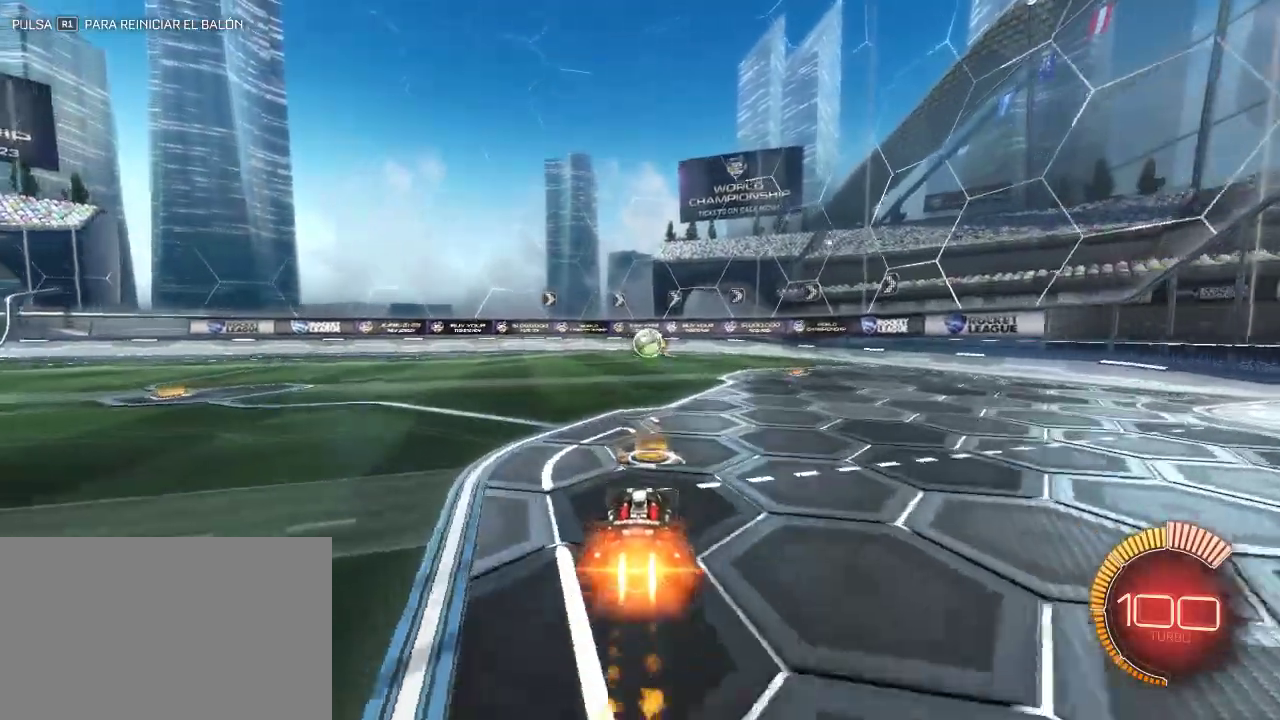
{"buttons": ["CIRCLE", "R2"], "left_stick": "down-left", "right_stick": "center", "events": [[83, "left_stick", "right"], [183, "left_stick", "center"], [467, "left_stick", "down-left"]]}
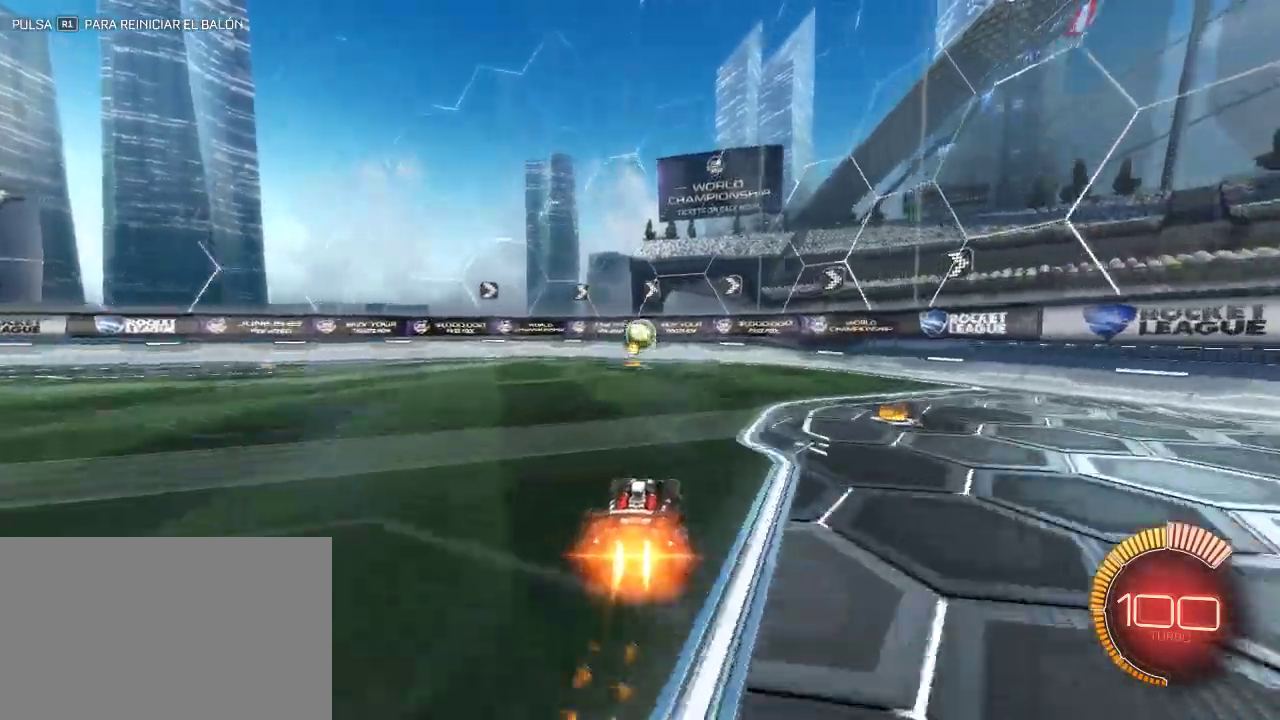
{"buttons": ["CROSS", "CIRCLE", "SQUARE", "R2"], "left_stick": "left", "right_stick": "center", "events": [[50, "CROSS", "down"], [117, "left_stick", "down"], [167, "left_stick", "center"], [200, "CROSS", "up"], [250, "CROSS", "down"], [317, "left_stick", "down"], [400, "left_stick", "down-left"], [450, "SQUARE", "down"], [450, "left_stick", "left"]]}
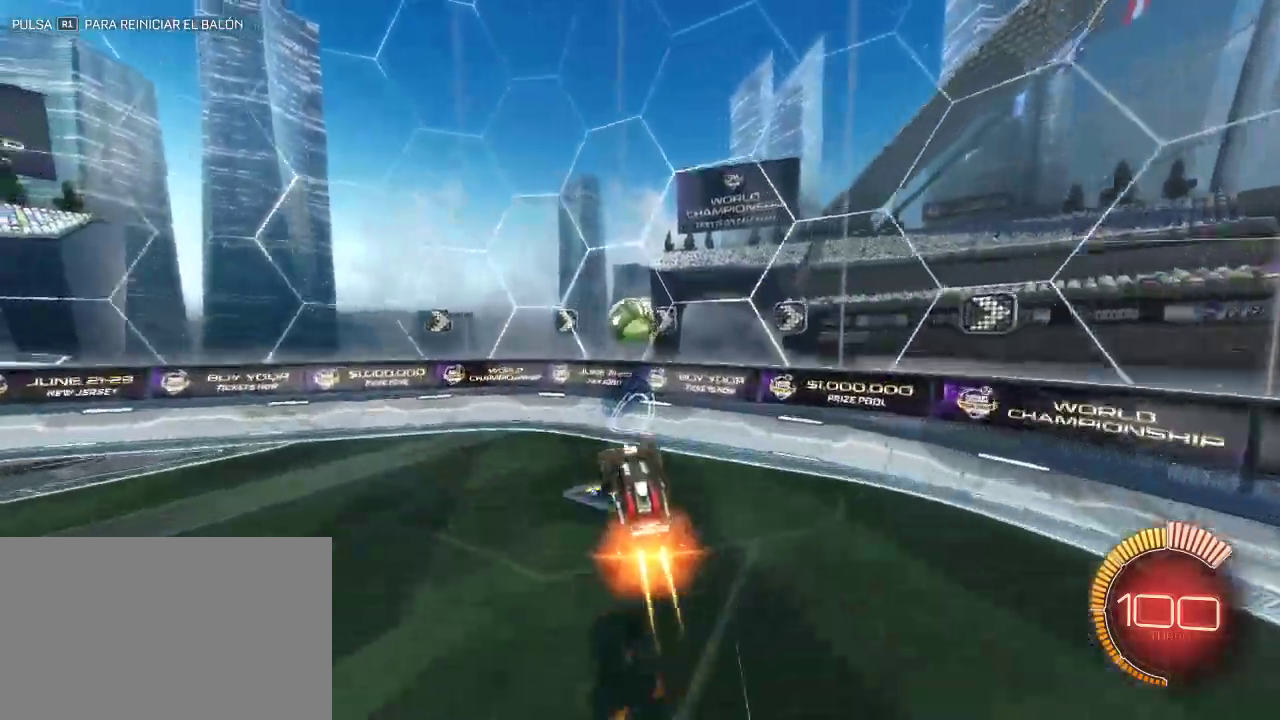
{"buttons": ["CIRCLE", "TRIANGLE", "R2"], "left_stick": "up-right", "right_stick": "center", "events": [[33, "TRIANGLE", "down"], [50, "CROSS", "up"], [167, "SQUARE", "up"], [167, "TRIANGLE", "up"], [317, "left_stick", "center"], [450, "left_stick", "up-right"], [467, "TRIANGLE", "down"]]}
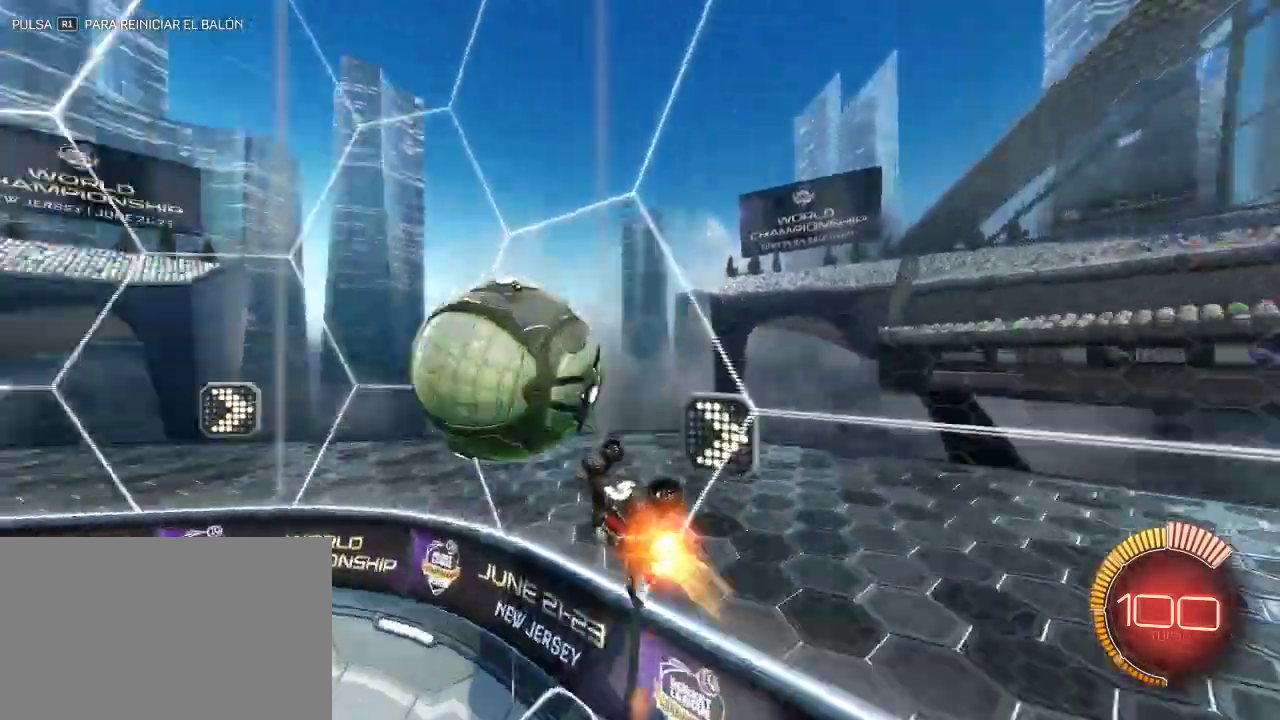
{"buttons": ["CIRCLE", "R2"], "left_stick": "center", "right_stick": "center", "events": [[150, "L3", "down"], [167, "TRIANGLE", "up"], [167, "left_stick", "up-left"], [283, "L3", "up"], [283, "left_stick", "down-left"], [350, "CIRCLE", "up"], [367, "CIRCLE", "down"], [433, "left_stick", "center"]]}
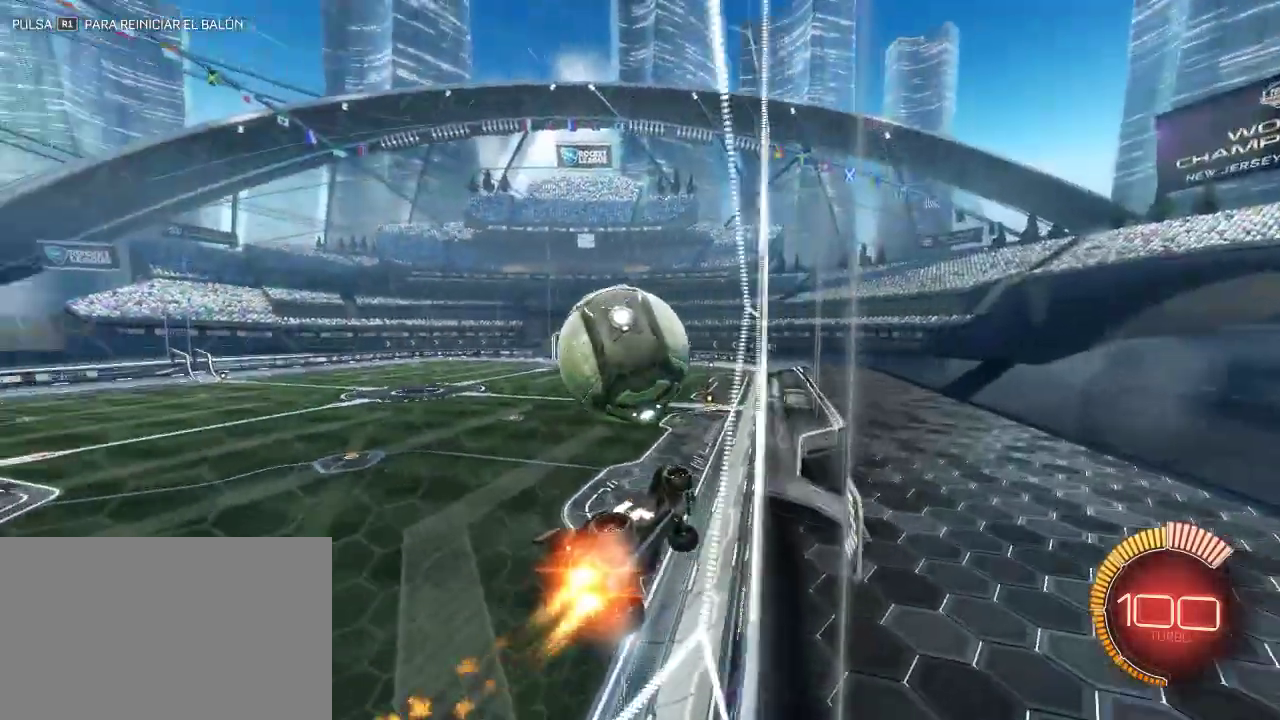
{"buttons": ["R2"], "left_stick": "up-left", "right_stick": "center", "events": [[100, "left_stick", "right"], [117, "CROSS", "down"], [217, "CROSS", "up"], [233, "left_stick", "left"], [267, "CROSS", "down"], [383, "CIRCLE", "up"], [383, "CROSS", "up"], [383, "left_stick", "up-left"]]}
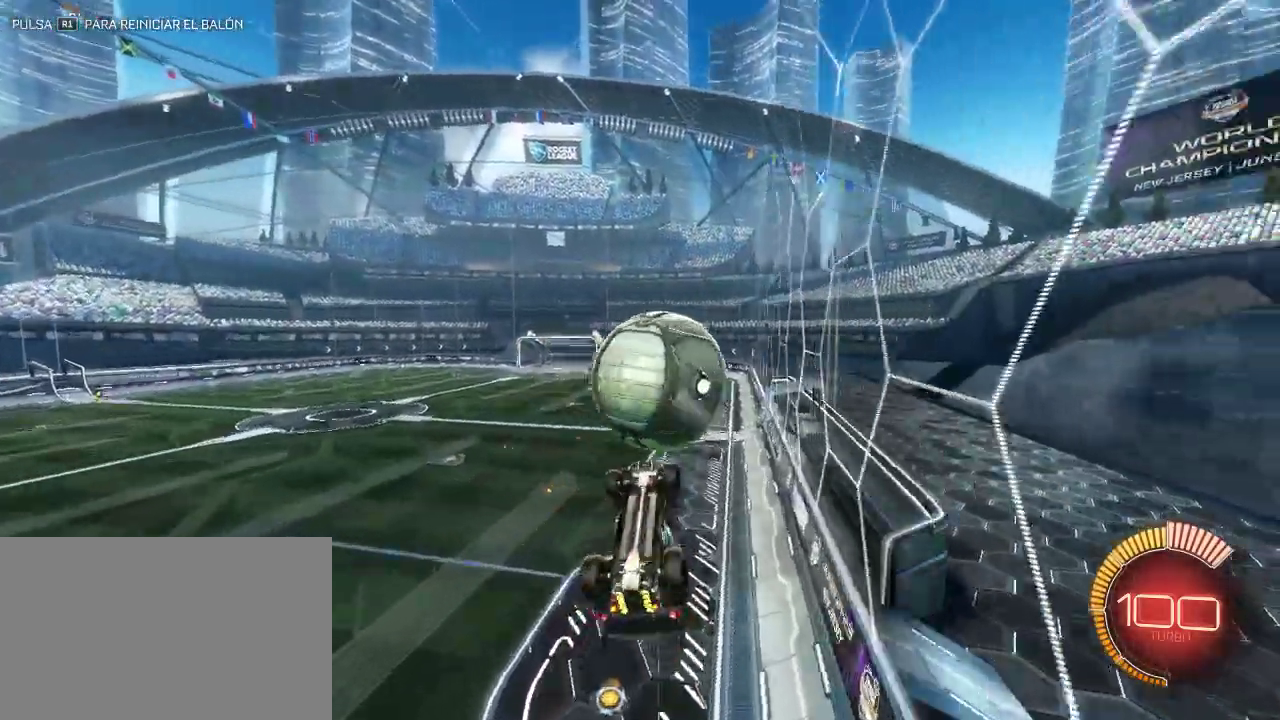
{"buttons": ["R2"], "left_stick": "right", "right_stick": "center", "events": [[17, "left_stick", "center"], [133, "TRIANGLE", "down"], [217, "CIRCLE", "down"], [233, "DPAD_UP", "down"], [267, "TRIANGLE", "up"], [383, "DPAD_UP", "up"], [467, "CIRCLE", "up"], [467, "left_stick", "right"]]}
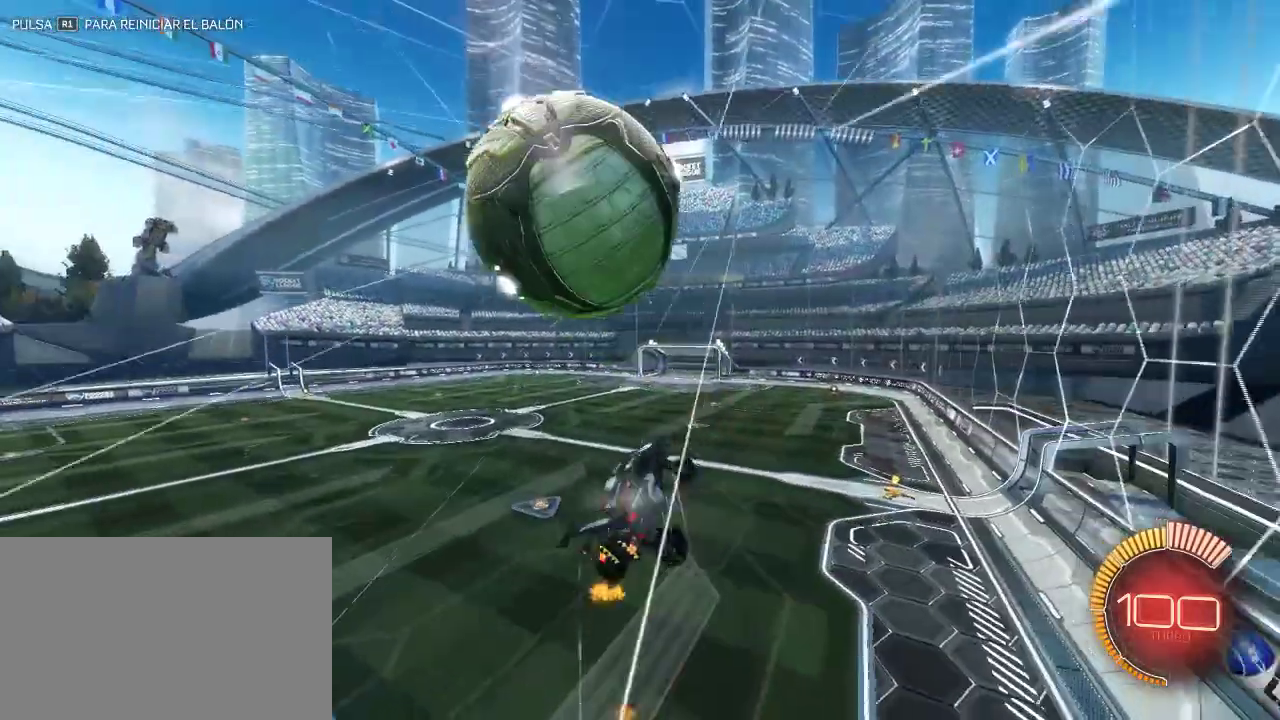
{"buttons": ["CIRCLE", "R2", "DPAD_UP"], "left_stick": "center", "right_stick": "center", "events": [[250, "CIRCLE", "down"], [350, "left_stick", "center"], [433, "DPAD_UP", "down"]]}
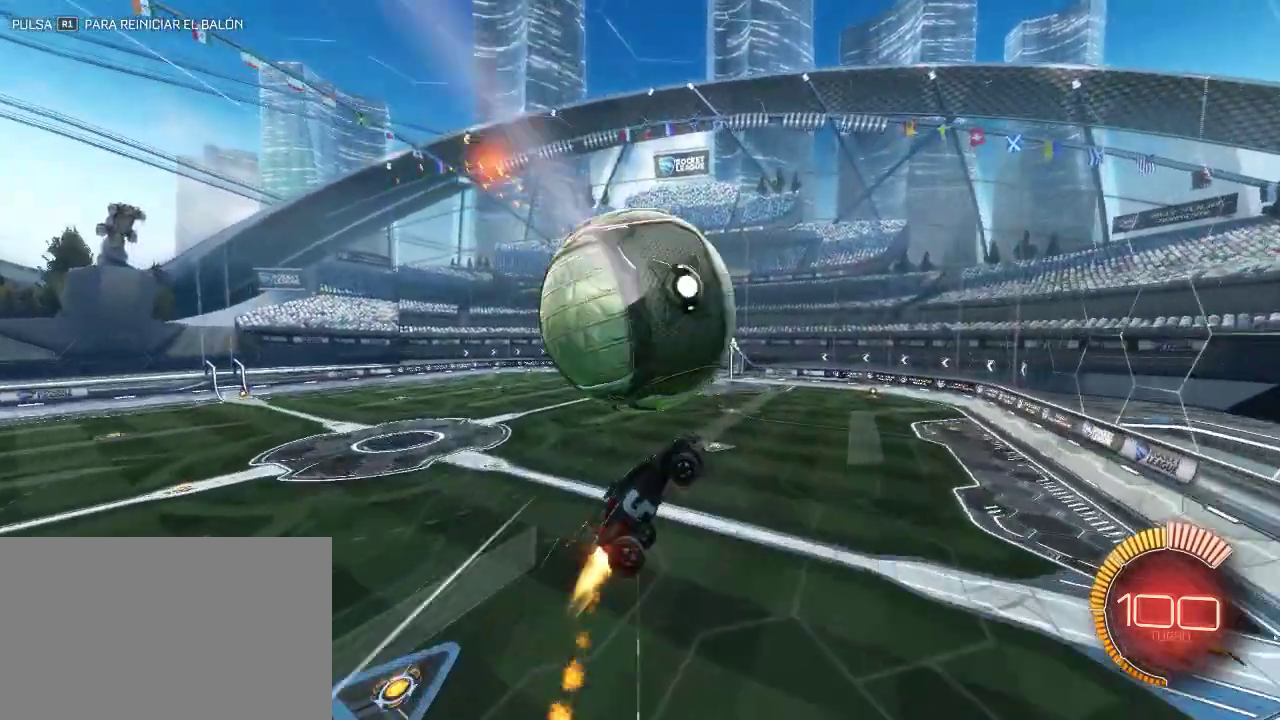
{"buttons": ["CIRCLE", "R2", "DPAD_UP"], "left_stick": "center", "right_stick": "center", "events": [[33, "DPAD_UP", "up"], [117, "left_stick", "down"], [350, "left_stick", "center"], [450, "DPAD_UP", "down"]]}